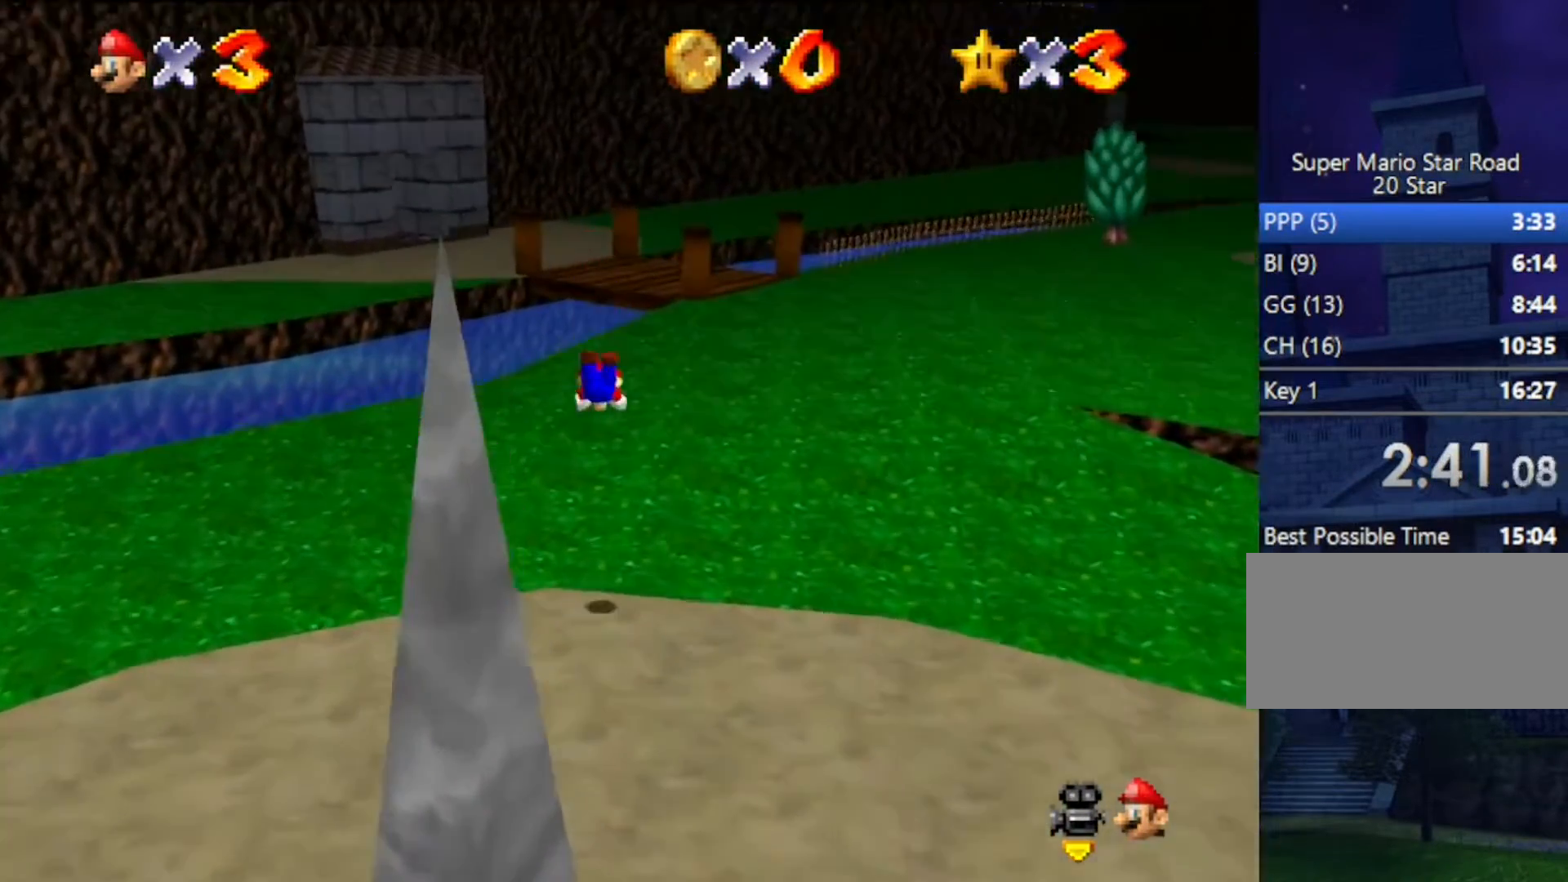
Gameplay with a controller (Nintendo layout); each line is a JSON object with the inputs held at the frame after it. "events" lists button and stick changes between this image and that frame as [ms after this image, input, new state], when the widget could be followed in between. Not read: L3 R3.
{"buttons": [], "left_stick": "up", "events": [[267, "A", "down"], [267, "B", "down"], [467, "B", "up"], [500, "A", "up"]]}
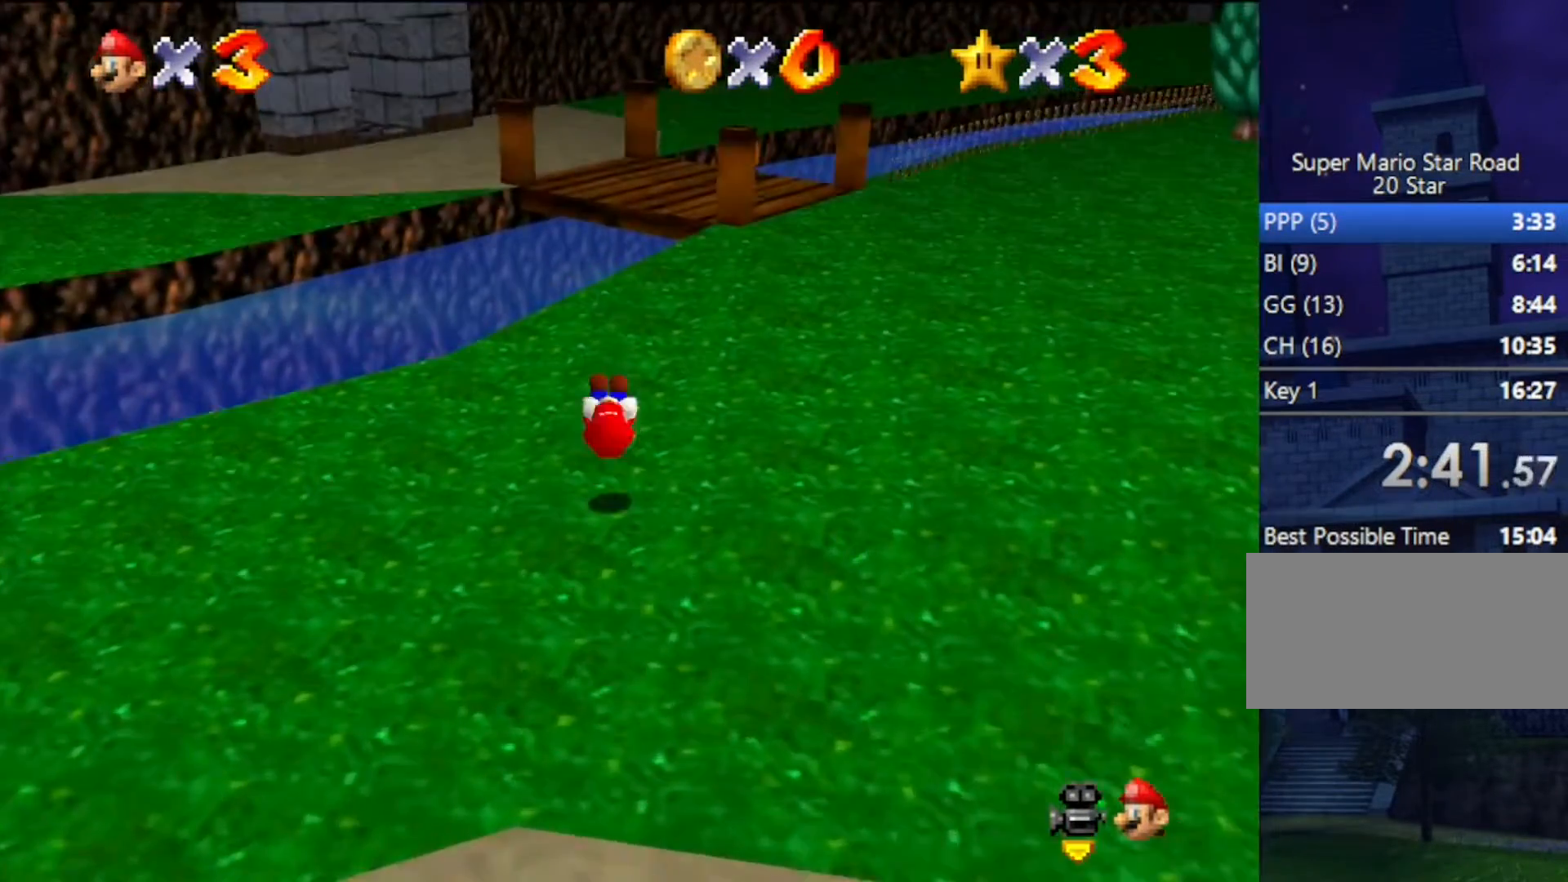
{"buttons": ["A", "B"], "left_stick": "up", "events": [[467, "A", "down"], [500, "B", "down"]]}
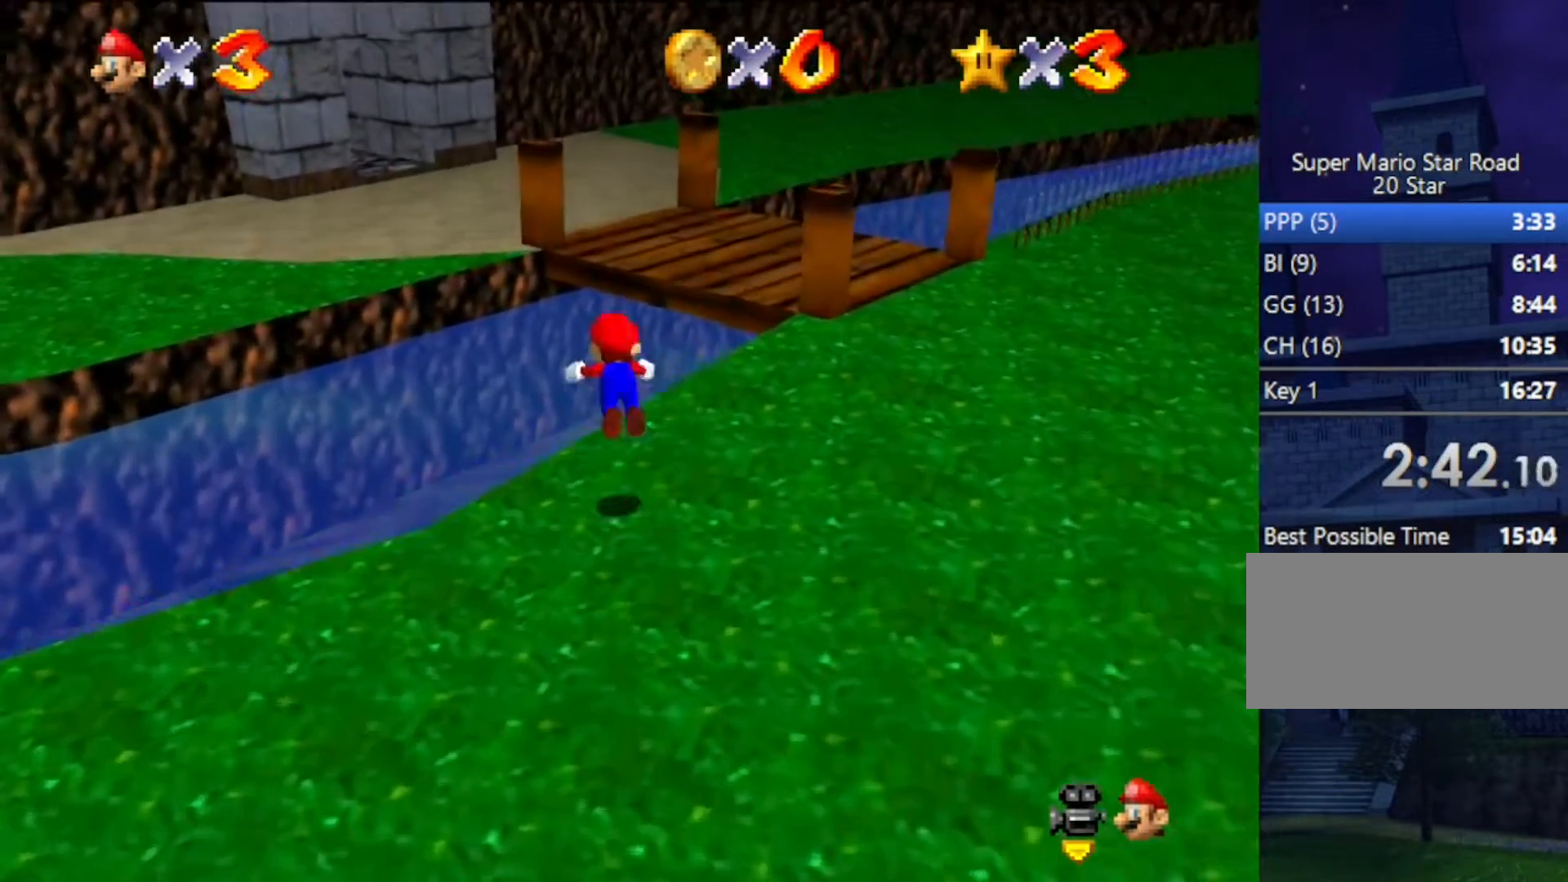
{"buttons": ["C_LEFT", "C_UP"], "left_stick": "up-left", "events": [[133, "left_stick", "up-left"], [267, "B", "up"], [300, "A", "up"], [467, "C_LEFT", "down"], [500, "C_UP", "down"]]}
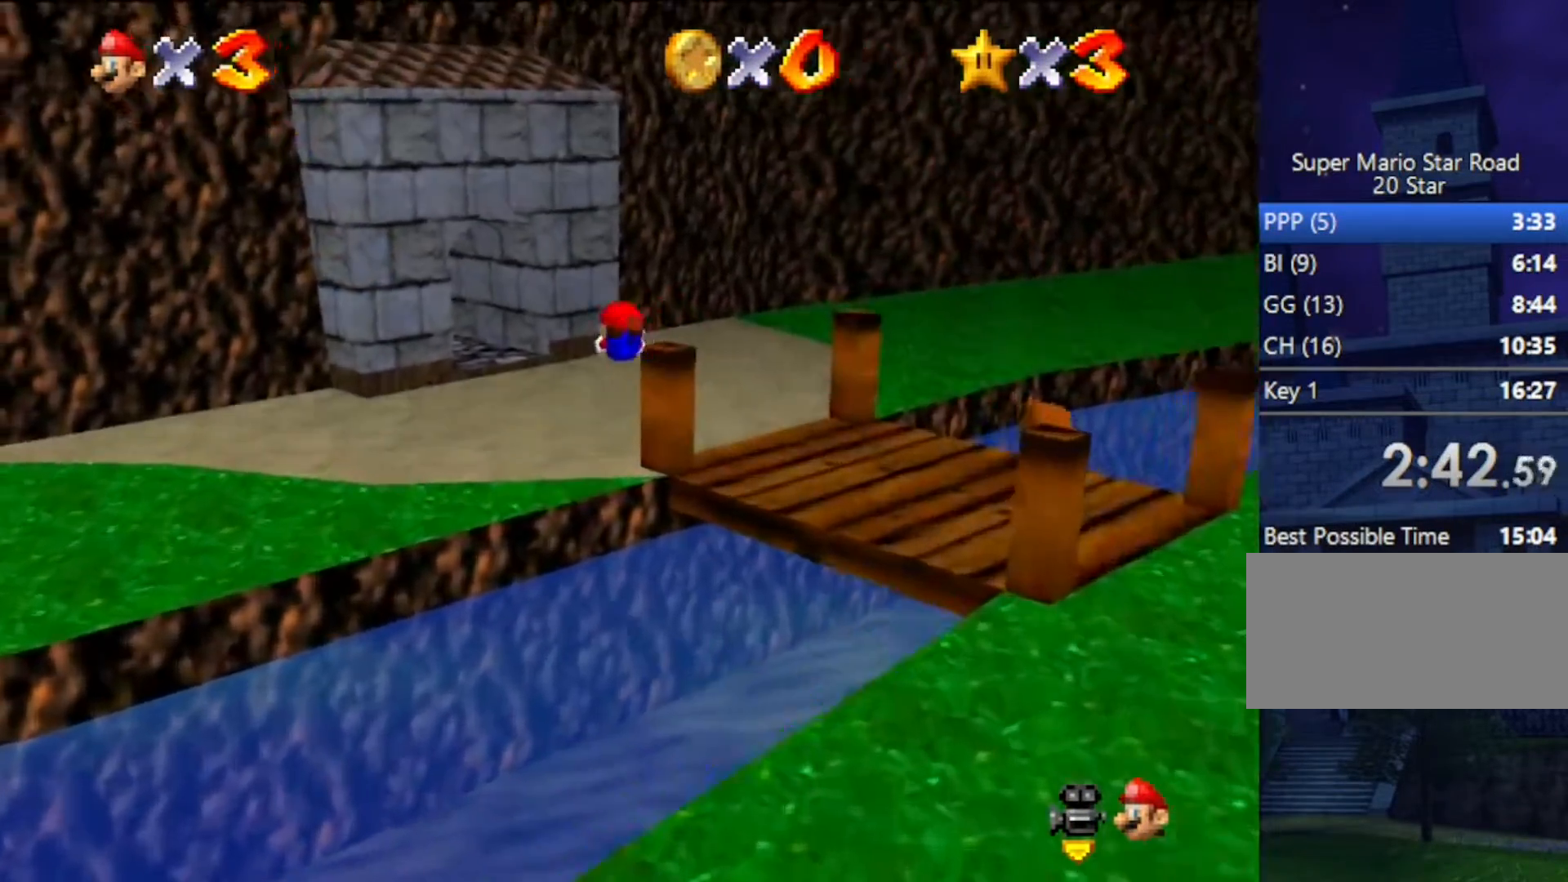
{"buttons": [], "left_stick": "up", "events": [[100, "C_LEFT", "up"], [100, "C_UP", "up"], [367, "A", "down"], [400, "B", "down"], [467, "B", "up"], [500, "A", "up"], [500, "left_stick", "up"]]}
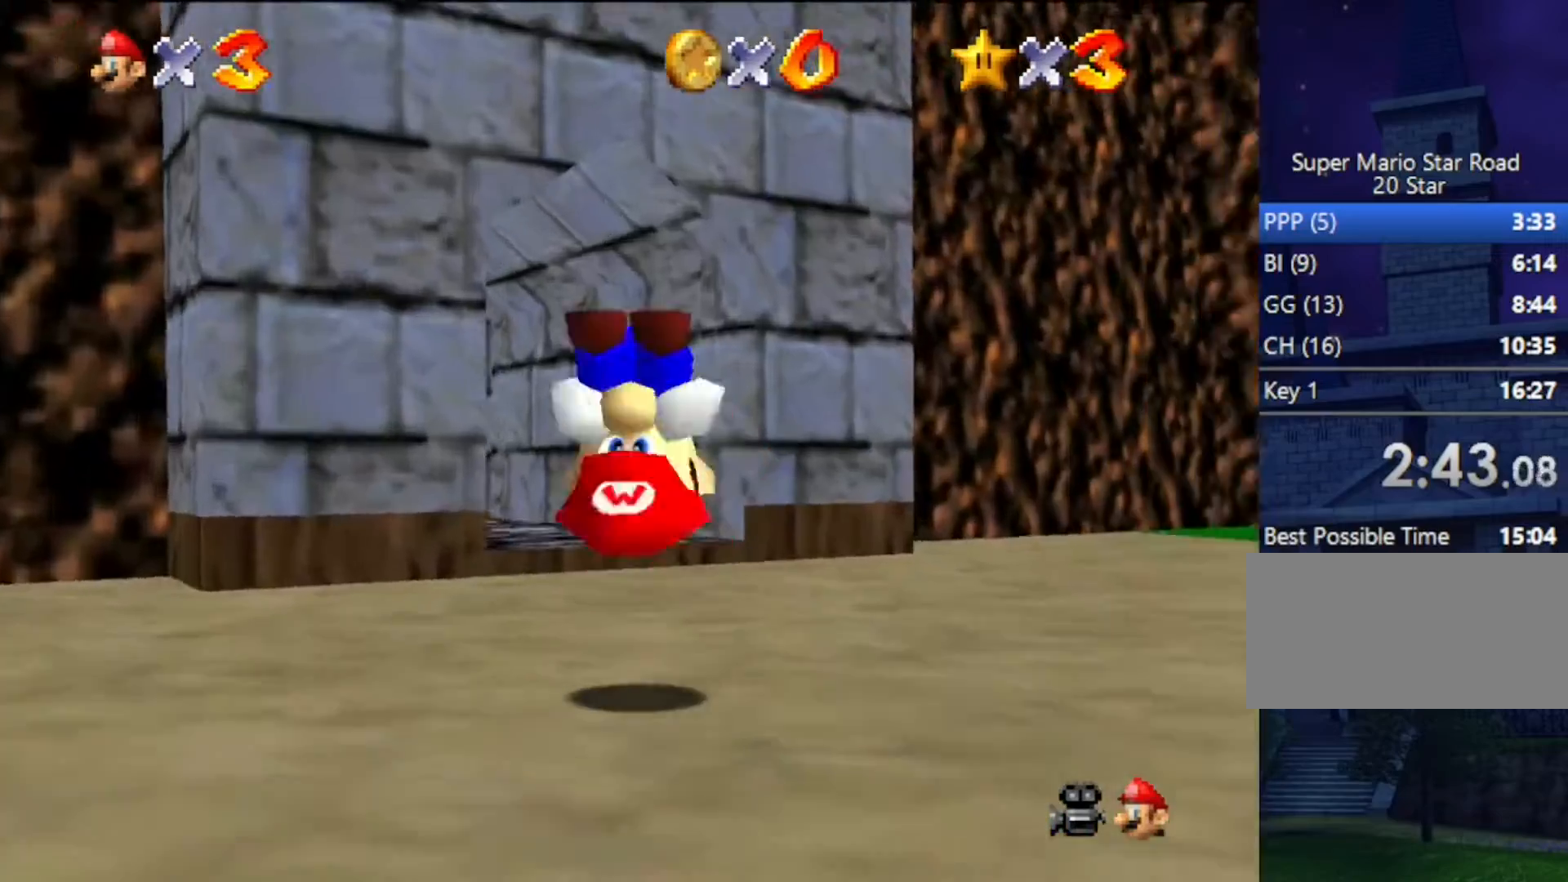
{"buttons": ["A"], "left_stick": "up-left", "events": [[400, "left_stick", "up-left"], [467, "A", "down"]]}
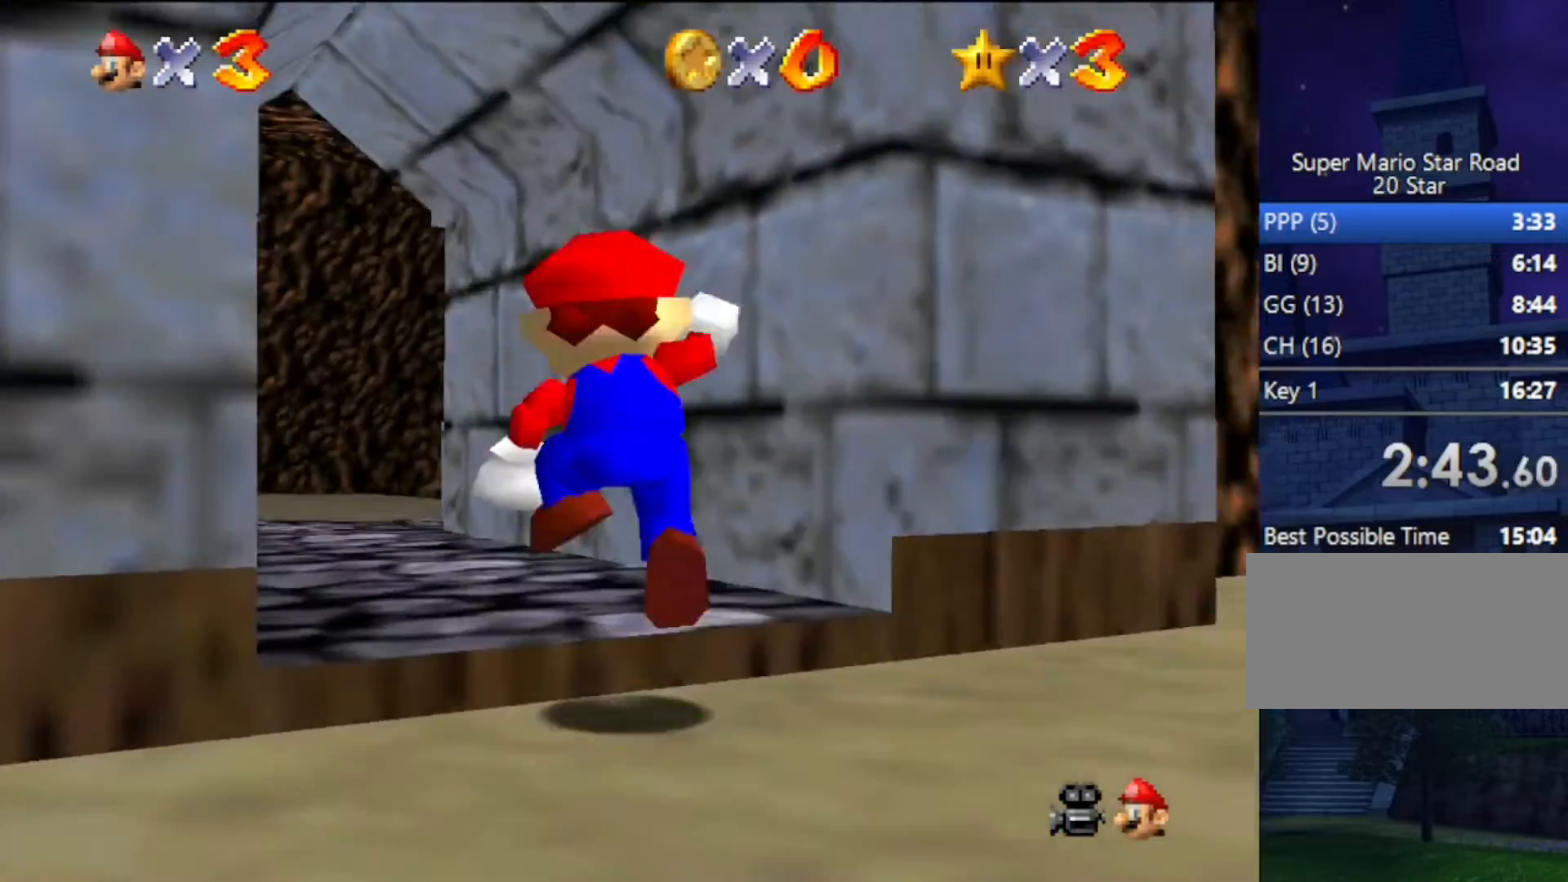
{"buttons": ["A"], "left_stick": "up", "events": [[67, "A", "up"], [200, "left_stick", "up"], [233, "B", "down"], [333, "B", "up"], [500, "A", "down"]]}
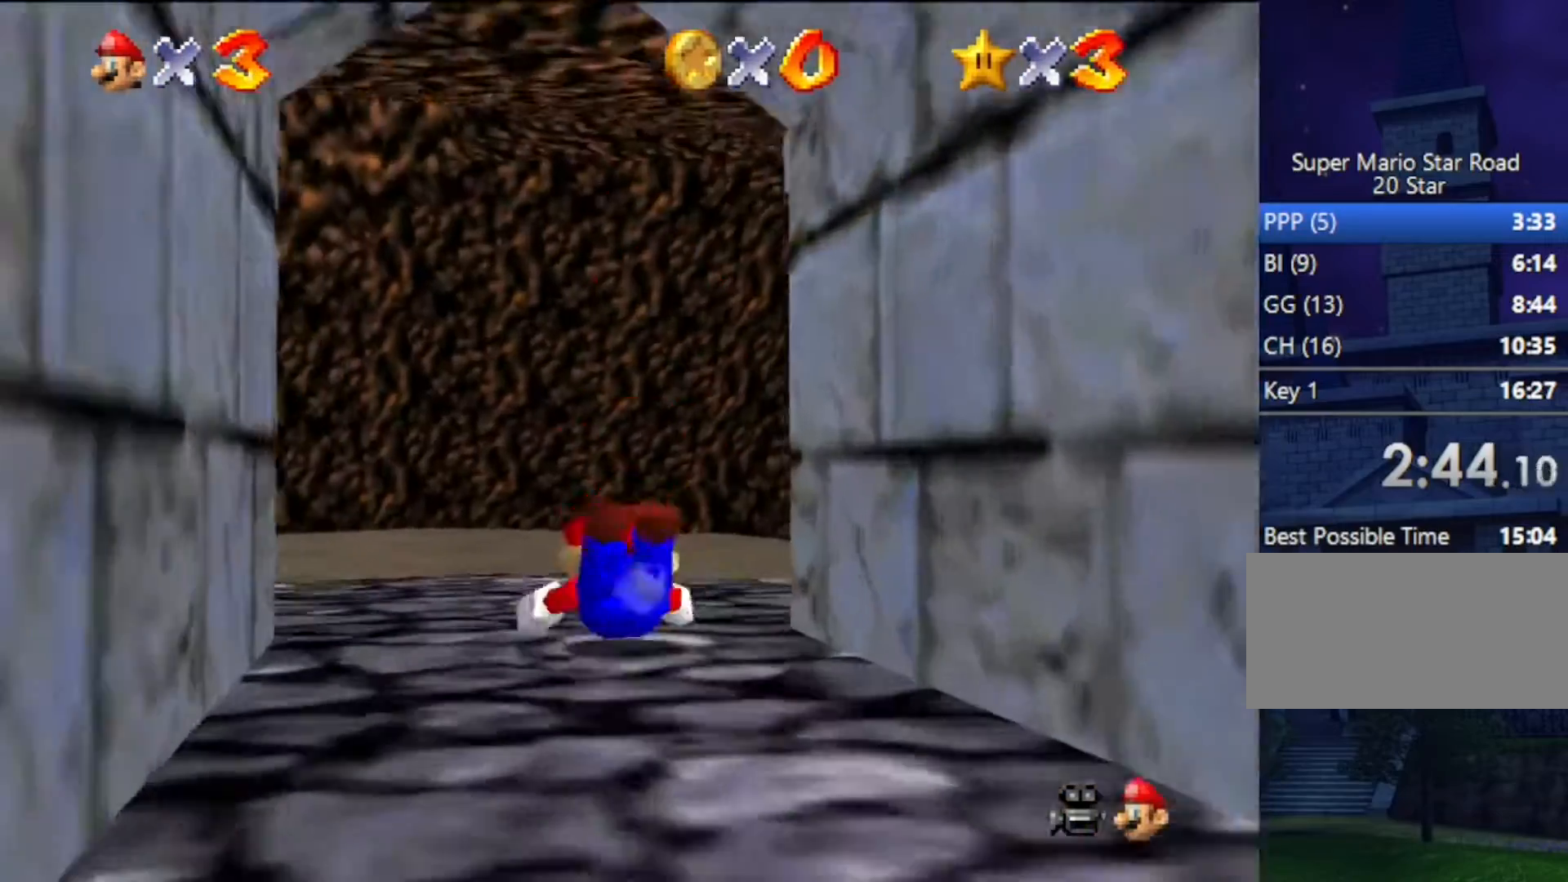
{"buttons": [], "left_stick": "up", "events": [[33, "B", "down"], [200, "B", "up"], [233, "A", "up"]]}
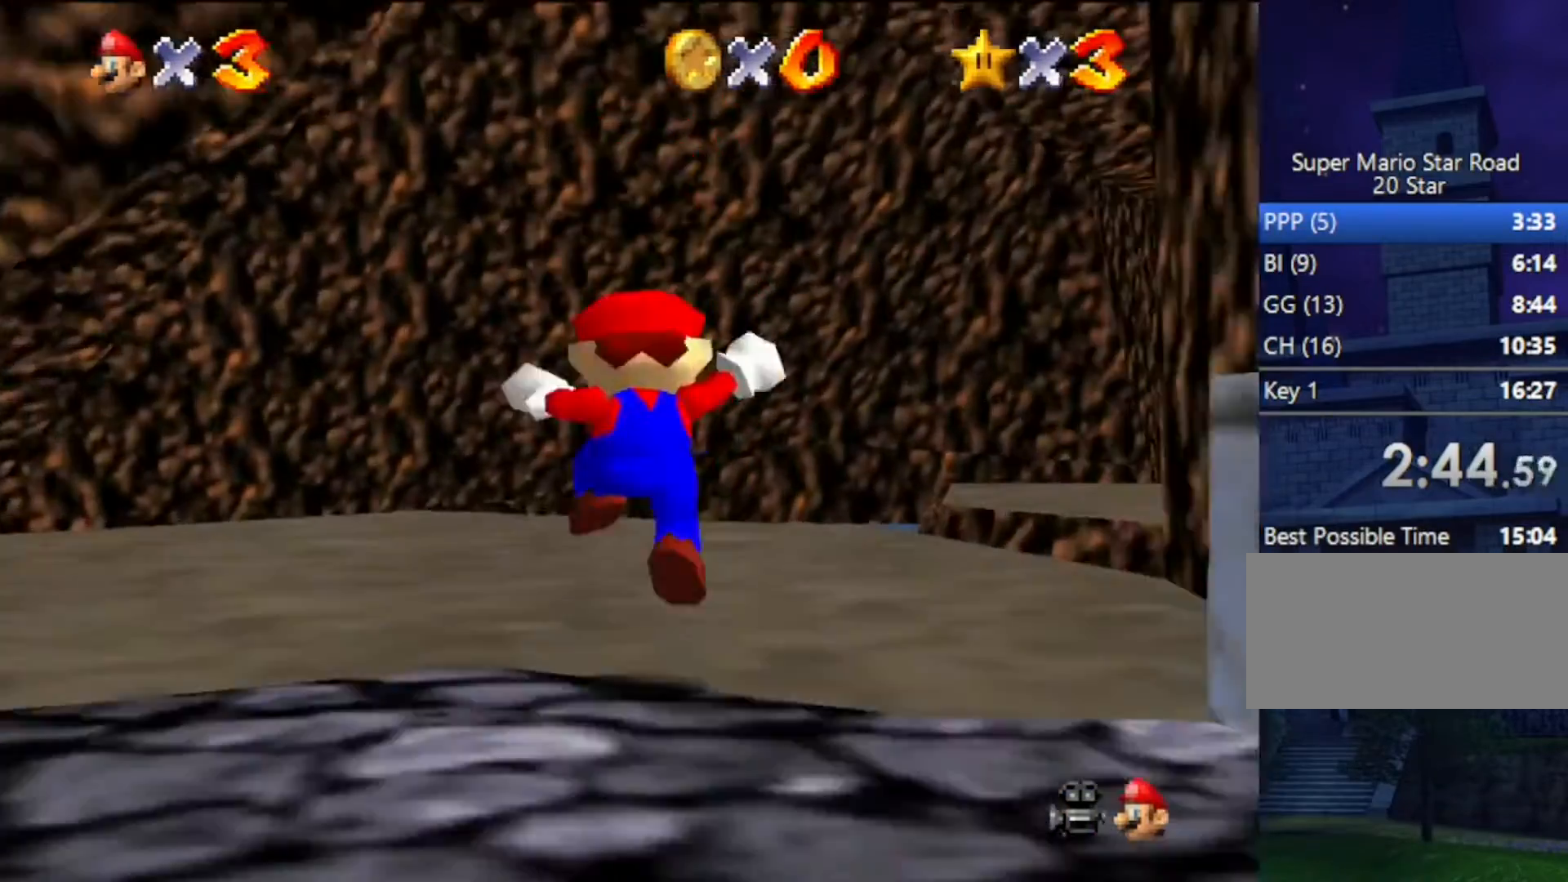
{"buttons": ["A"], "left_stick": "up-right", "events": [[200, "left_stick", "up-right"], [333, "A", "down"]]}
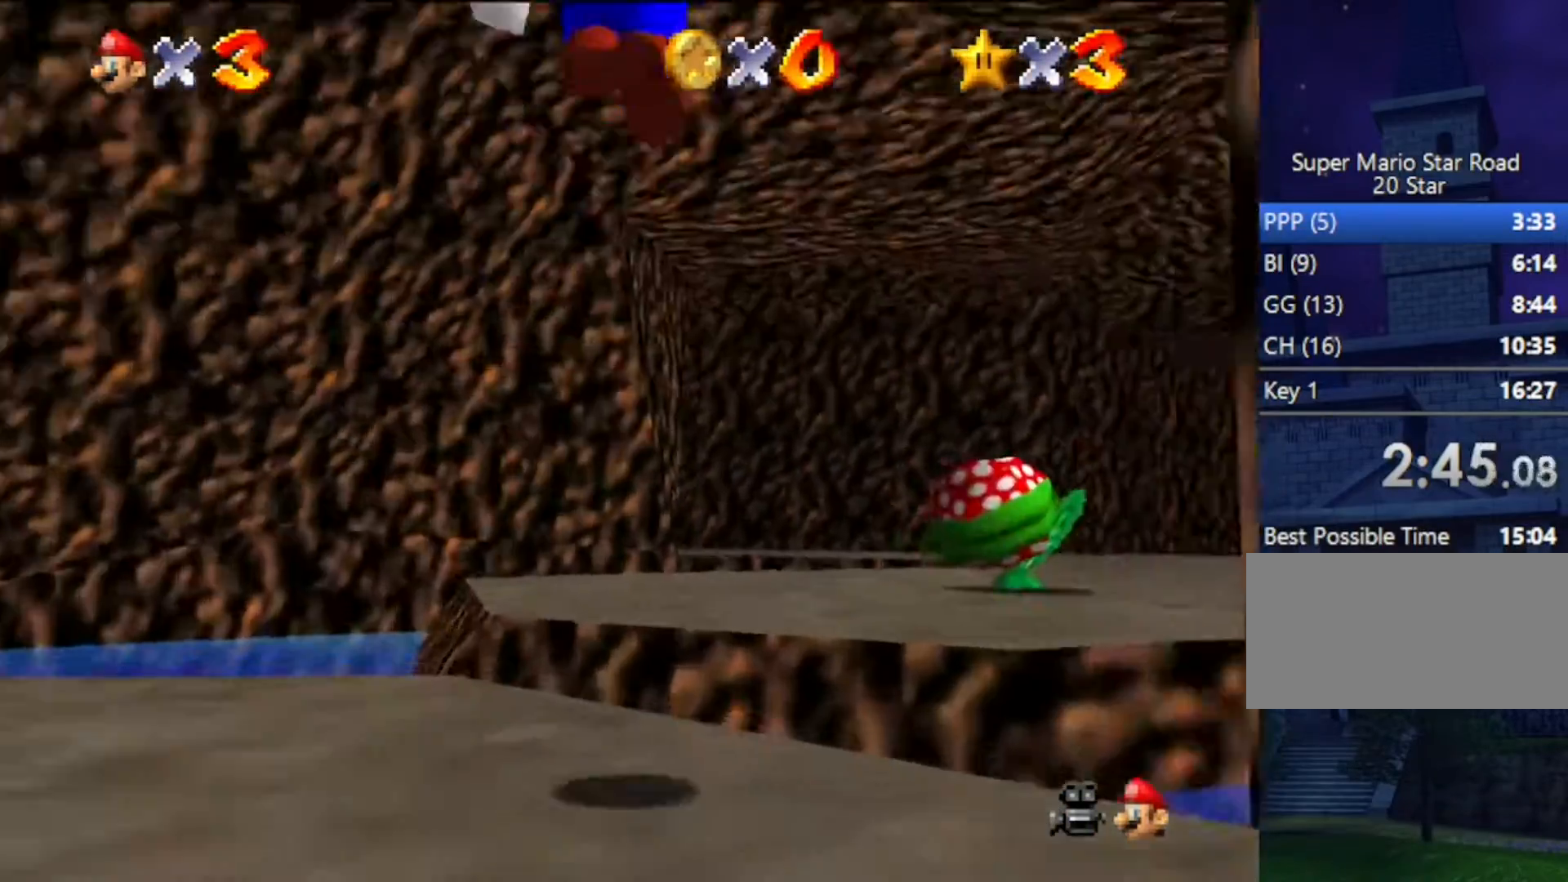
{"buttons": ["C_DOWN", "C_LEFT"], "left_stick": "up-right", "events": [[100, "B", "down"], [233, "A", "up"], [233, "B", "up"], [333, "C_DOWN", "down"], [333, "C_LEFT", "down"]]}
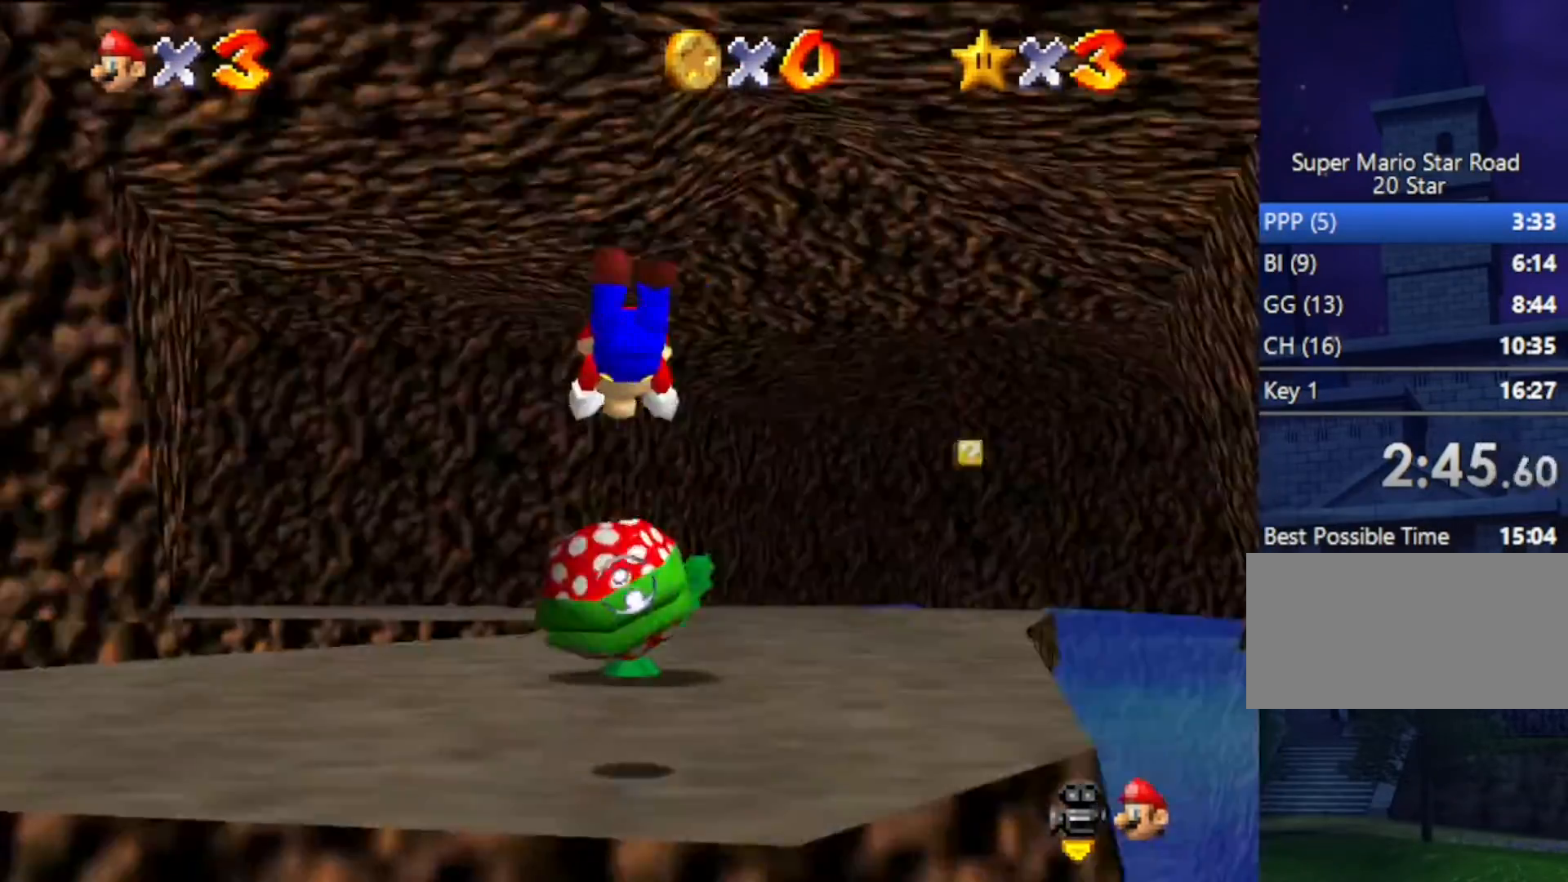
{"buttons": ["A"], "left_stick": "up", "events": [[133, "C_DOWN", "up"], [133, "C_LEFT", "up"], [300, "A", "down"], [333, "B", "down"], [400, "left_stick", "up"], [500, "B", "up"]]}
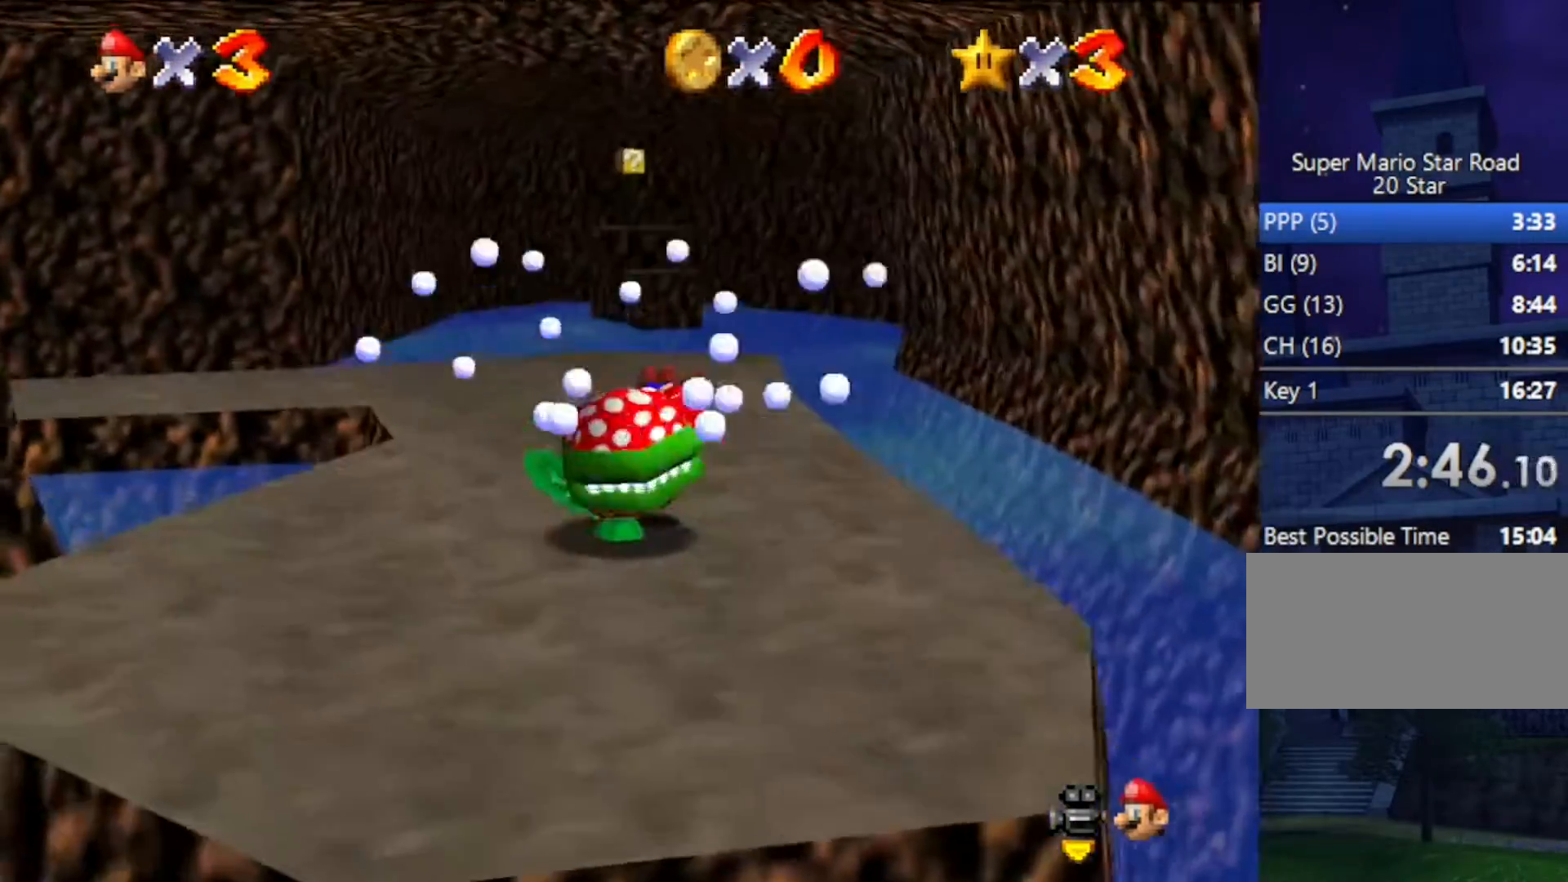
{"buttons": [], "left_stick": "up", "events": [[33, "A", "up"]]}
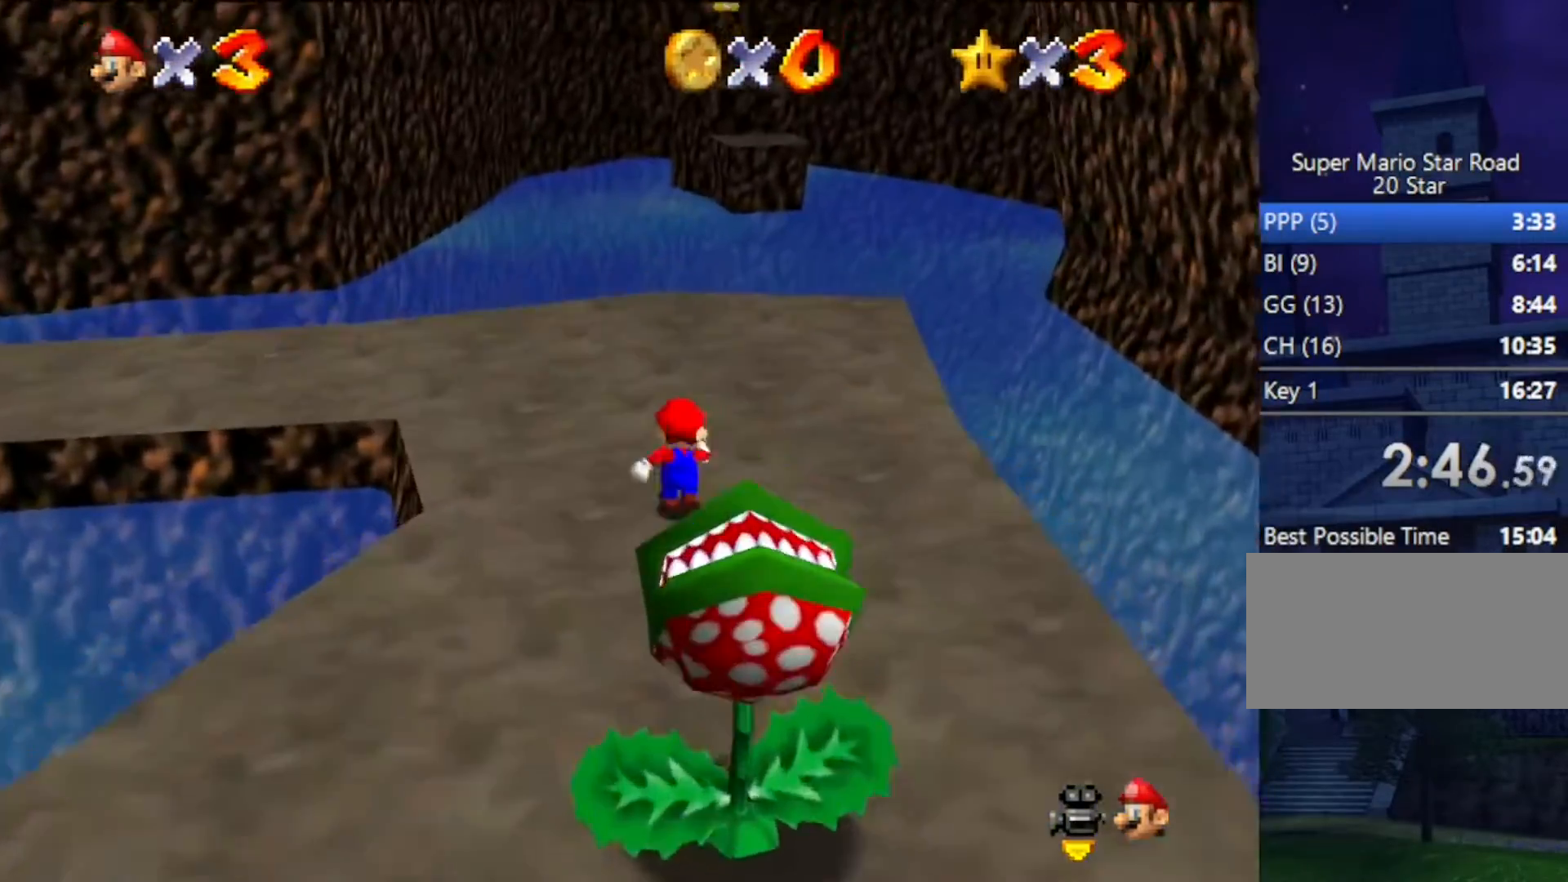
{"buttons": [], "left_stick": "up", "events": [[267, "left_stick", "up-right"], [400, "left_stick", "up"]]}
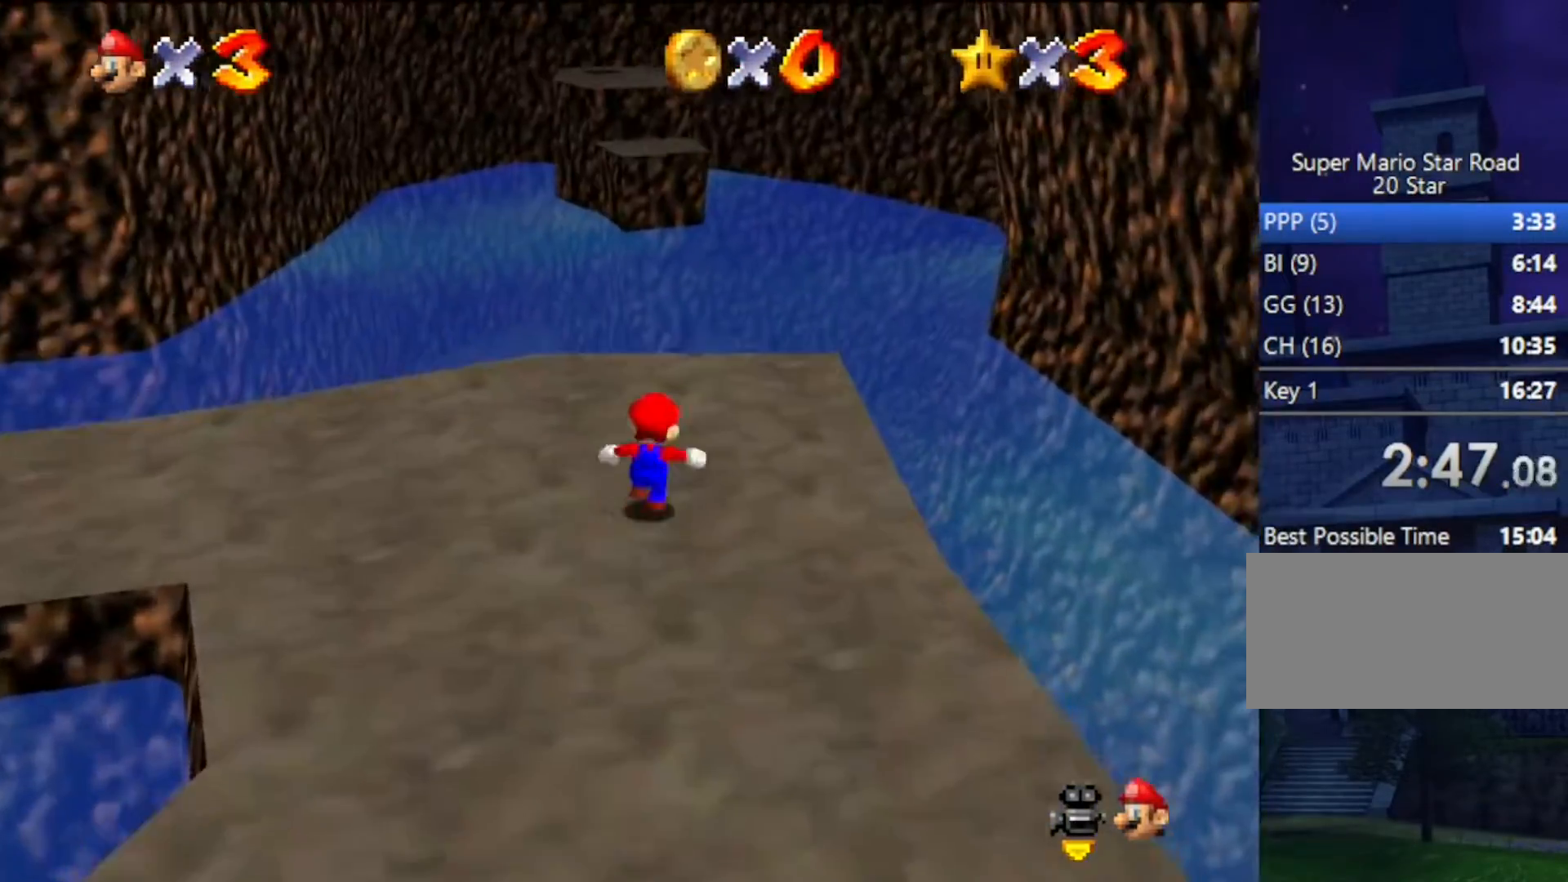
{"buttons": [], "left_stick": "up", "events": []}
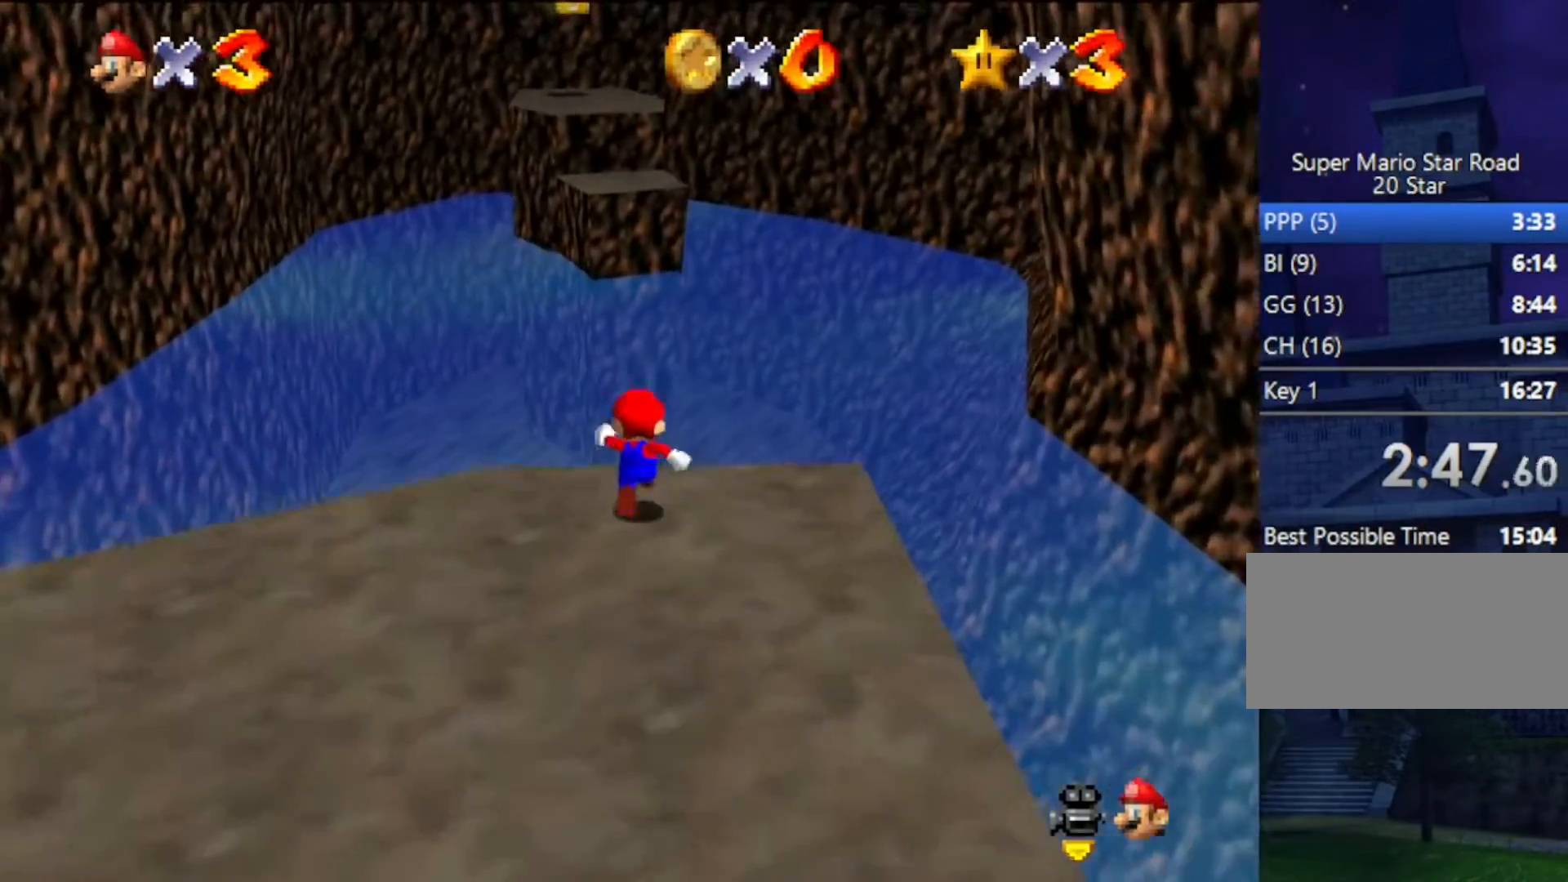
{"buttons": ["A", "Z"], "left_stick": "up", "events": [[133, "Z", "down"], [167, "A", "down"]]}
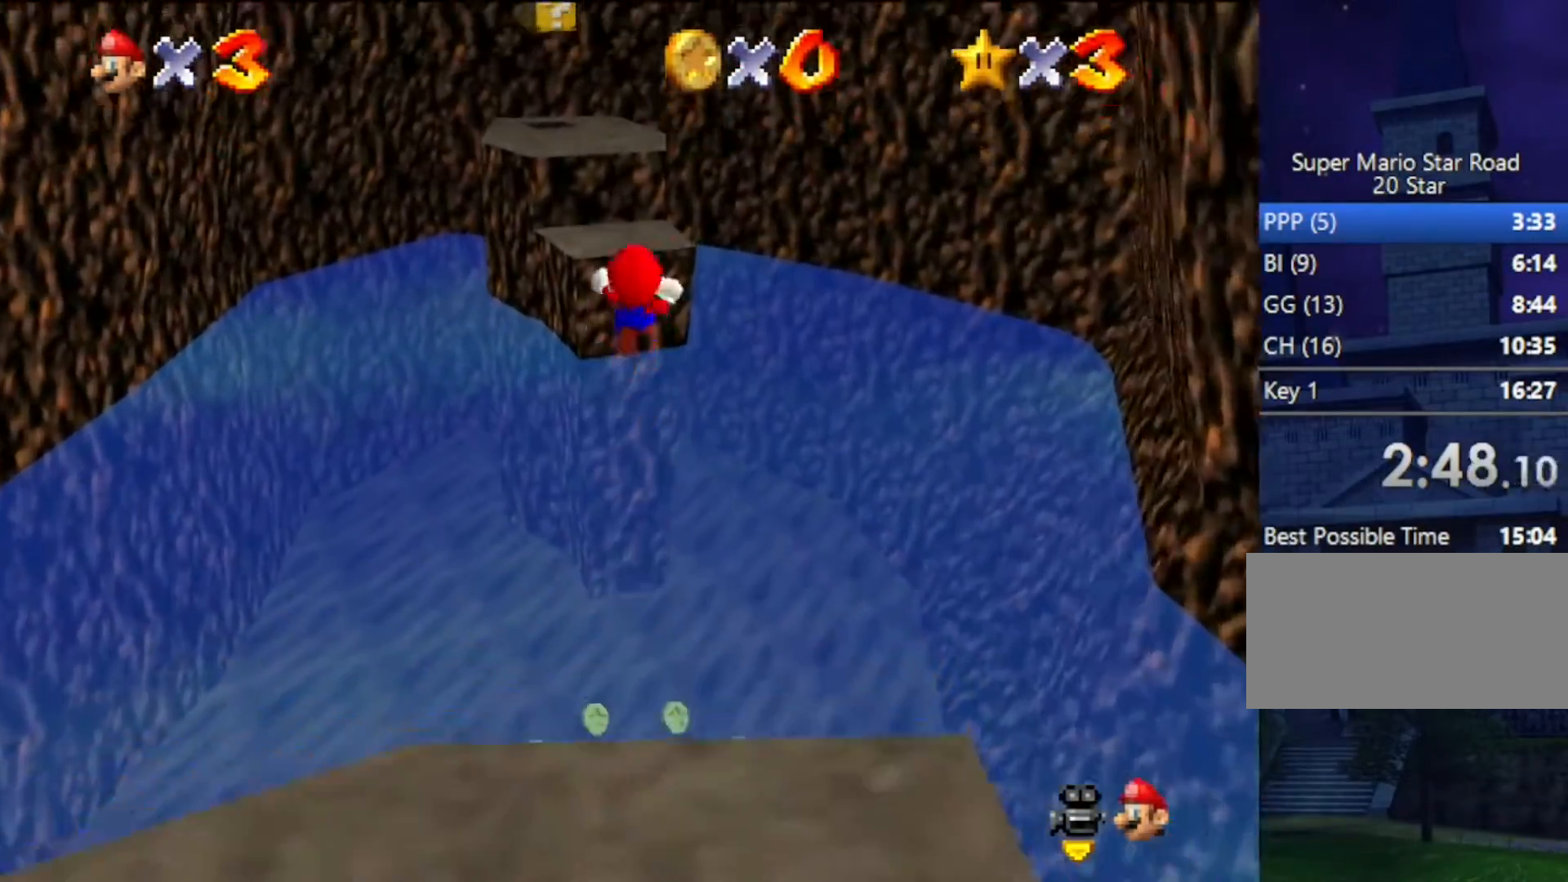
{"buttons": [], "left_stick": "up", "events": [[333, "A", "up"], [367, "Z", "up"]]}
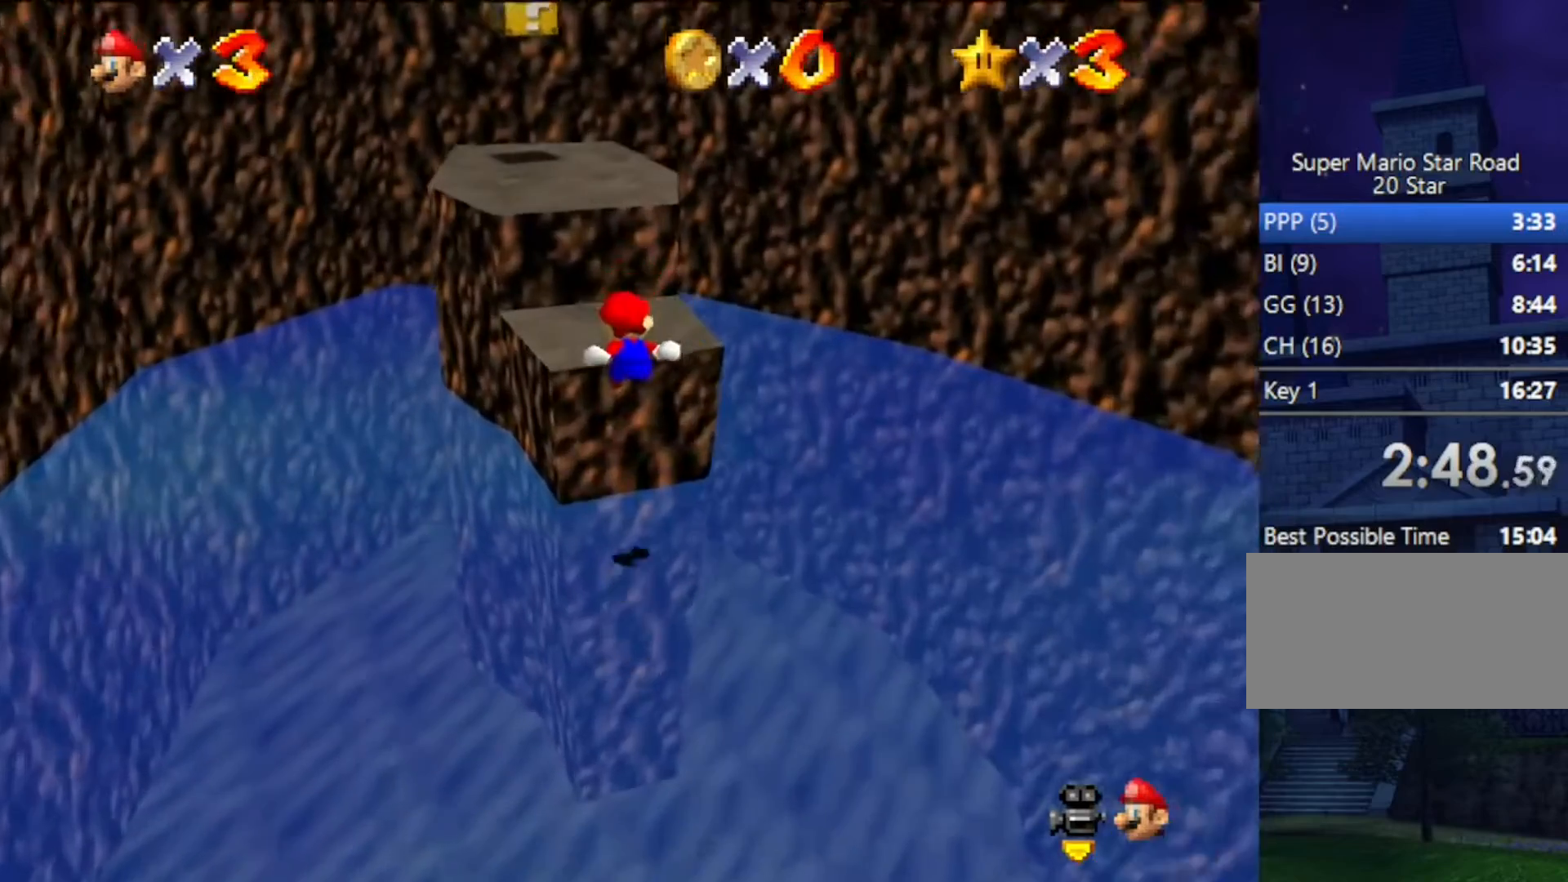
{"buttons": [], "left_stick": "up", "events": []}
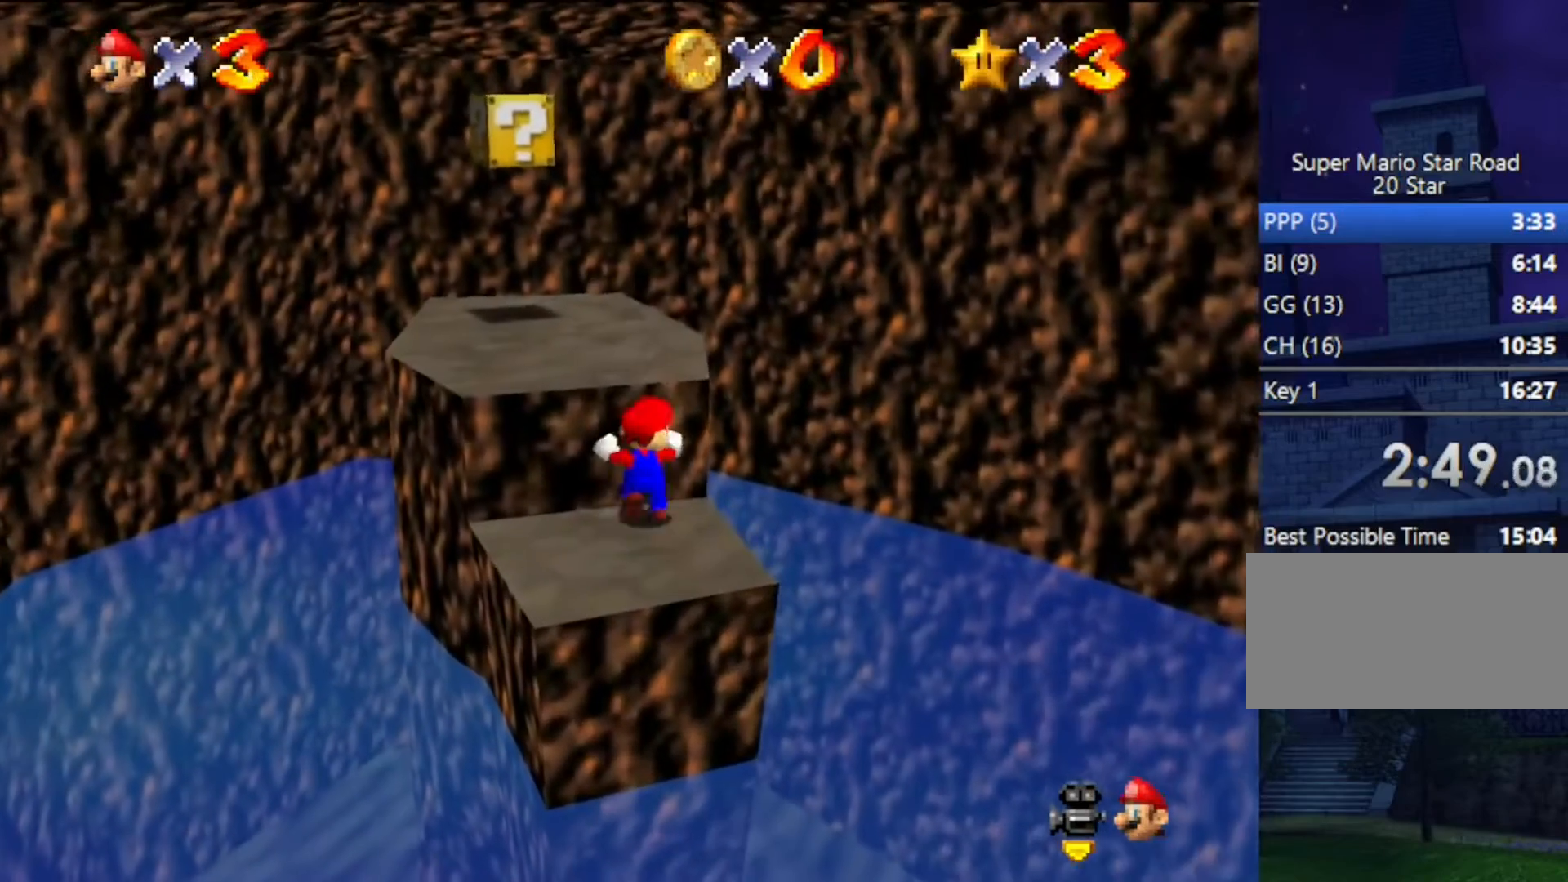
{"buttons": [], "left_stick": "up", "events": [[33, "A", "down"], [133, "A", "up"]]}
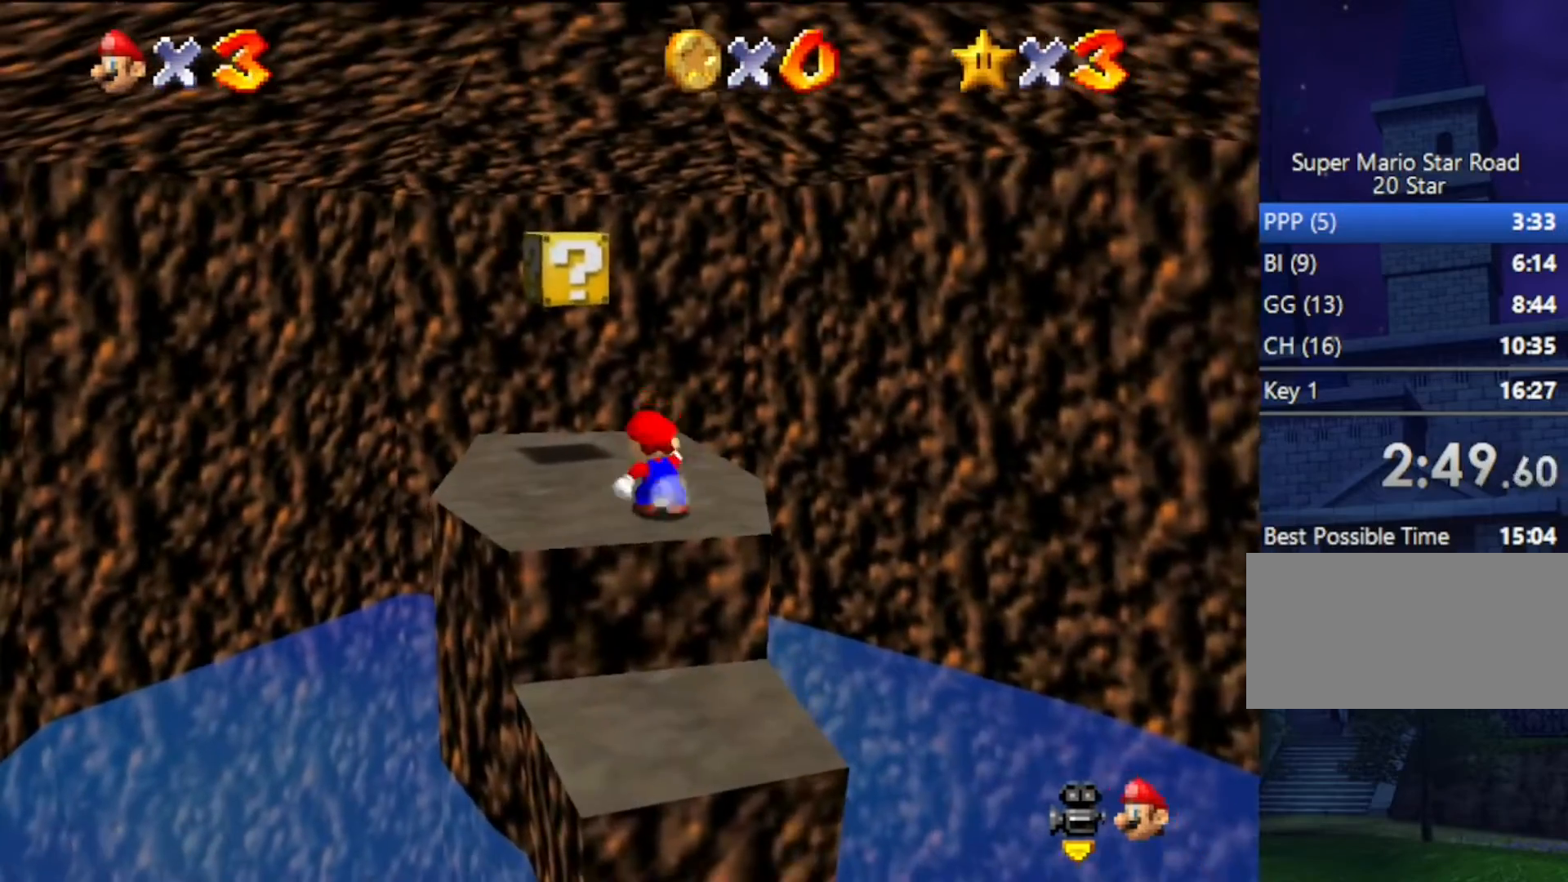
{"buttons": ["A"], "left_stick": "up", "events": [[500, "A", "down"]]}
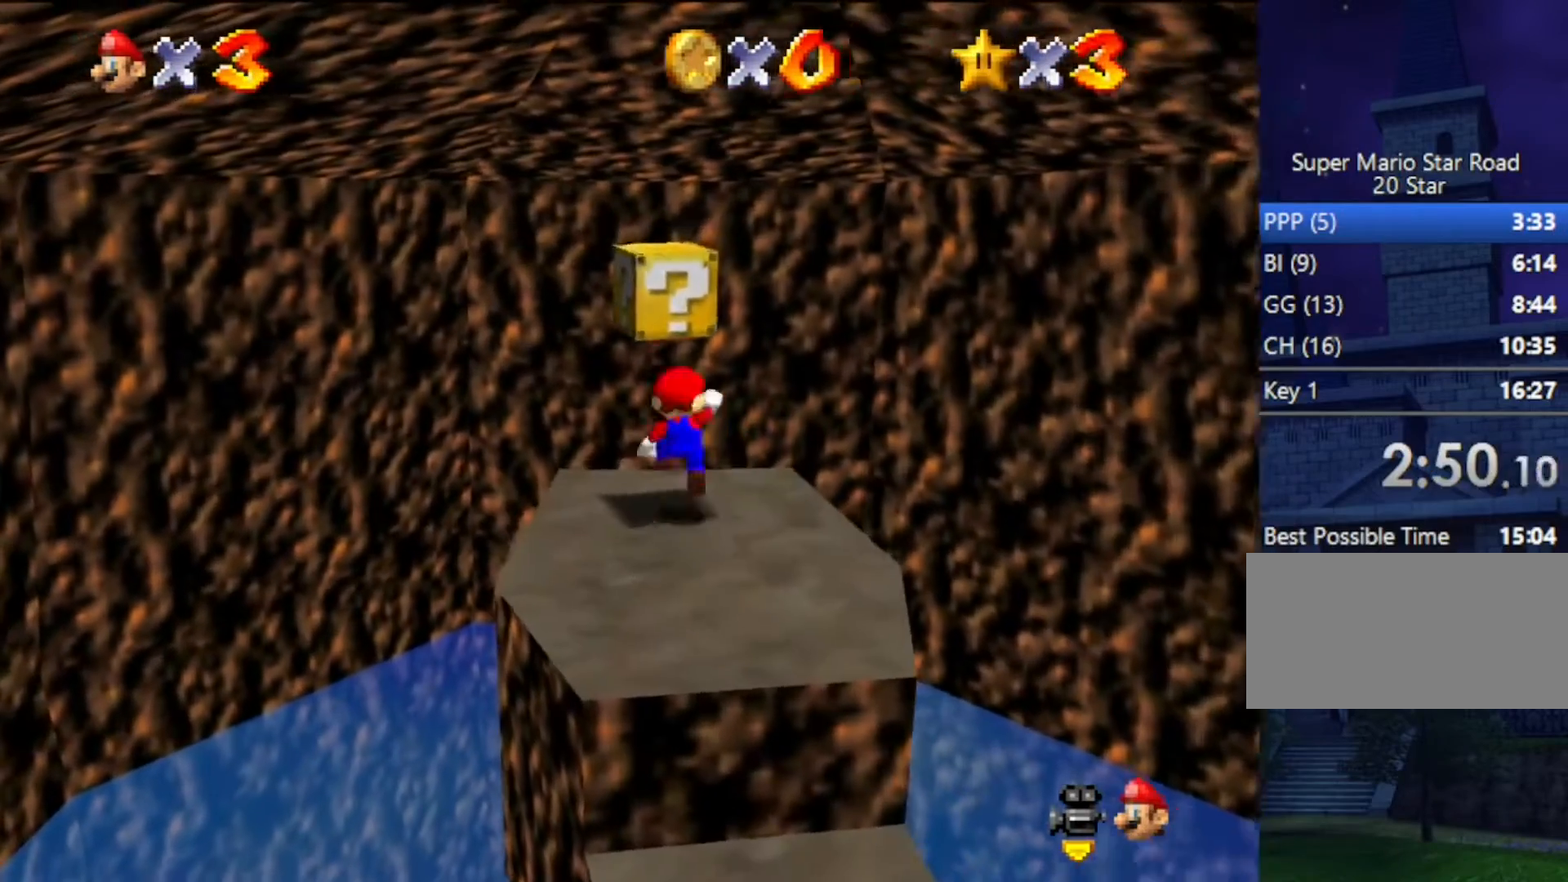
{"buttons": [], "left_stick": "center", "events": [[100, "A", "up"], [100, "Z", "down"], [167, "left_stick", "center"], [300, "Z", "up"]]}